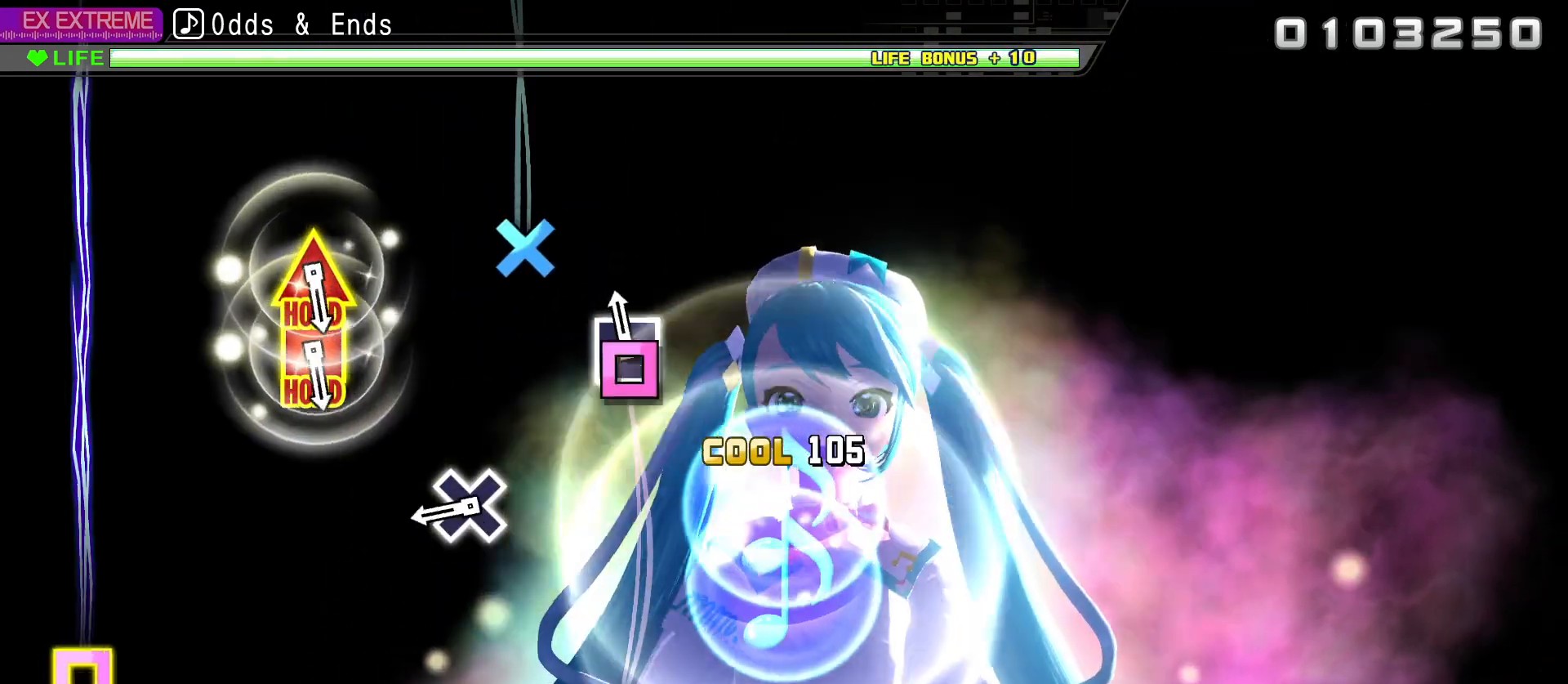
Gameplay with a controller (PlayStation layout); each line is a JSON object with the inputs held at the frame after it. "events" lists button and stick changes between this image and that frame as [ms after this image, input, new state], when the widget could be followed in between.
{"buttons": ["R2"], "left_stick": "center", "right_stick": "center", "events": [[33, "SQUARE", "down"], [133, "SQUARE", "up"], [333, "CROSS", "down"], [450, "CROSS", "up"]]}
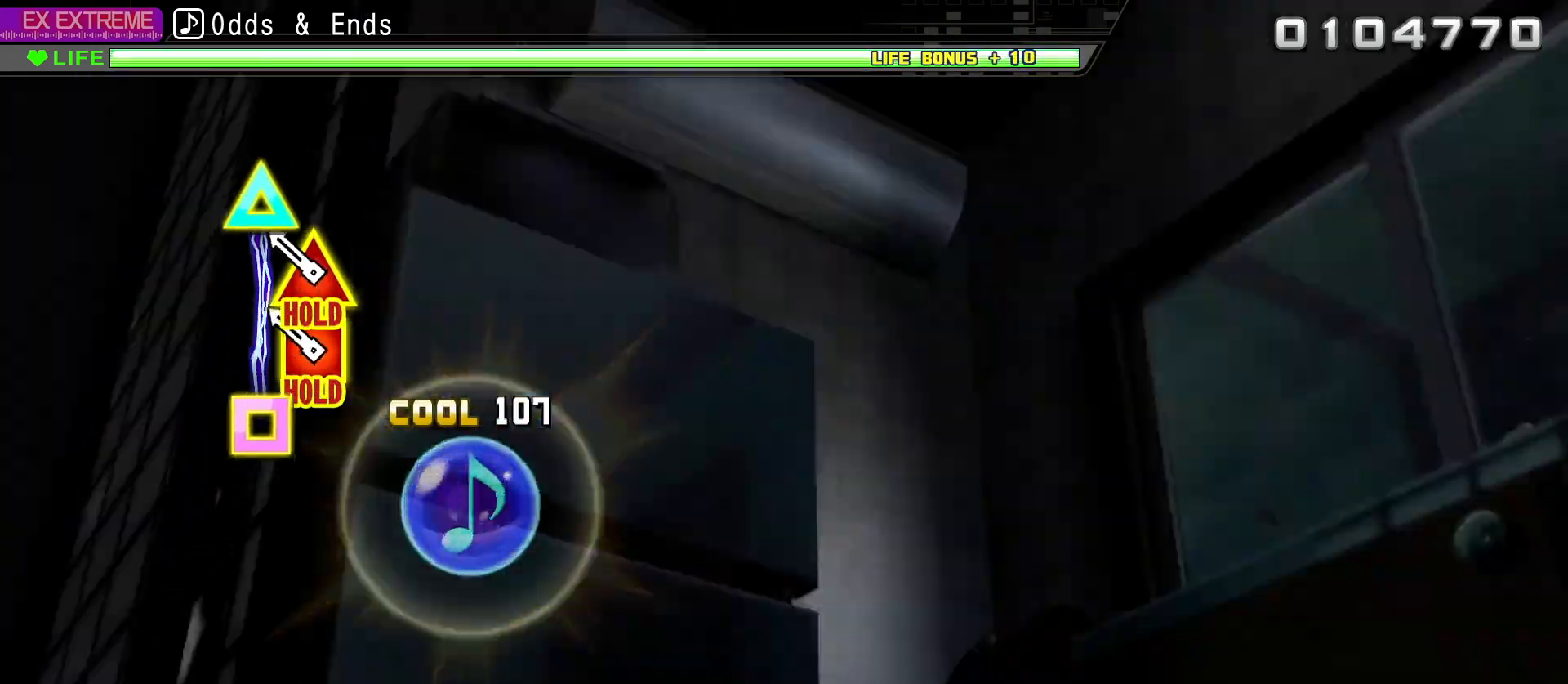
{"buttons": ["L2"], "left_stick": "center", "right_stick": "center", "events": [[133, "DPAD_UP", "down"], [133, "SQUARE", "down"], [217, "L2", "down"], [283, "SQUARE", "up"], [300, "R2", "up"], [317, "DPAD_UP", "up"]]}
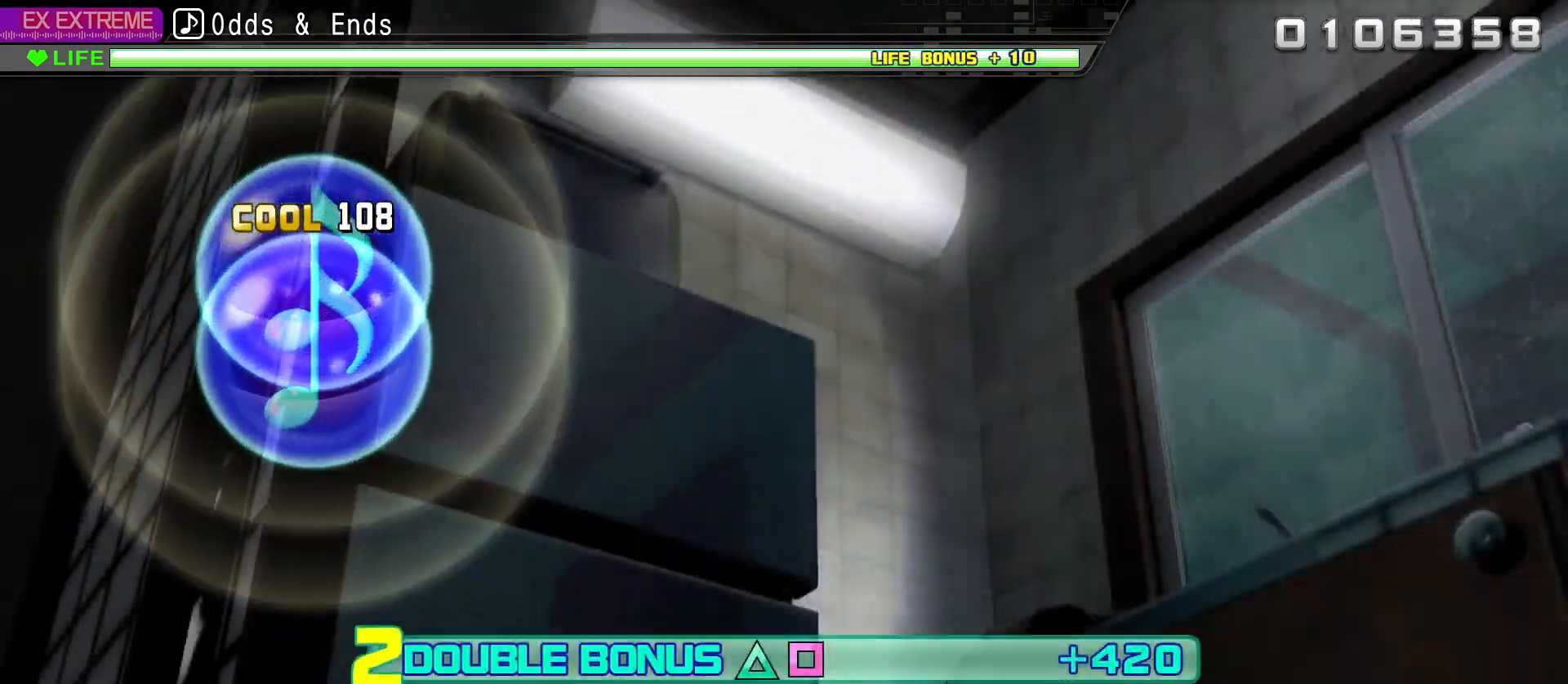
{"buttons": ["L2"], "left_stick": "center", "right_stick": "center", "events": []}
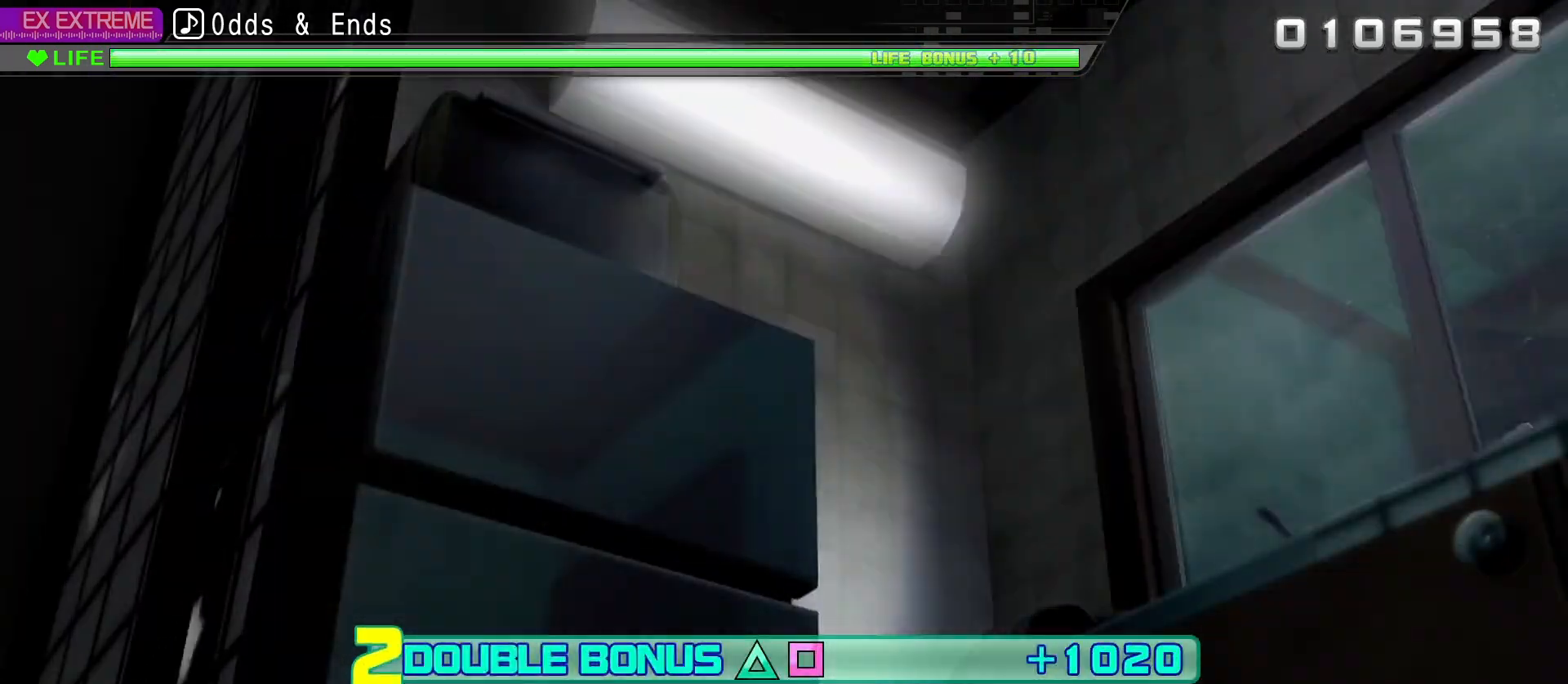
{"buttons": ["L2"], "left_stick": "center", "right_stick": "center", "events": []}
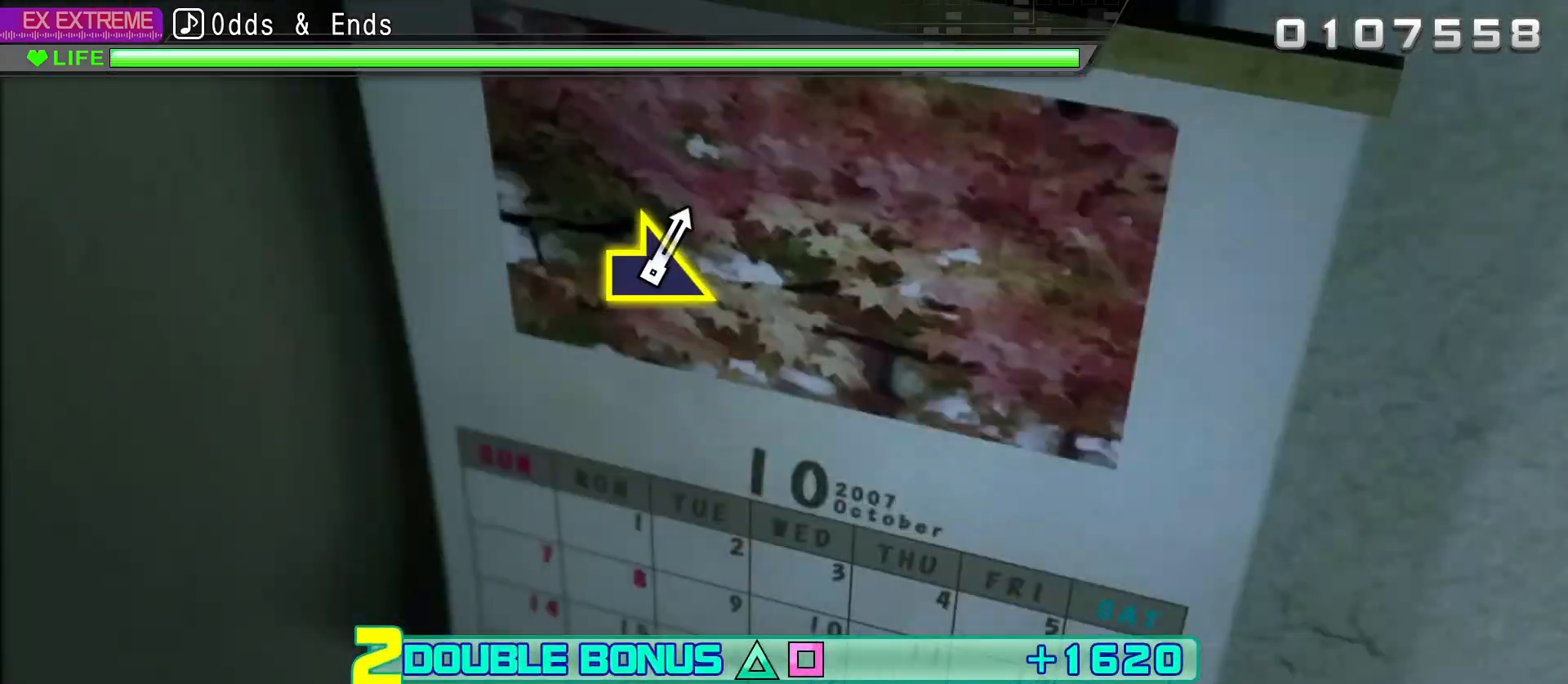
{"buttons": ["L2"], "left_stick": "center", "right_stick": "center", "events": []}
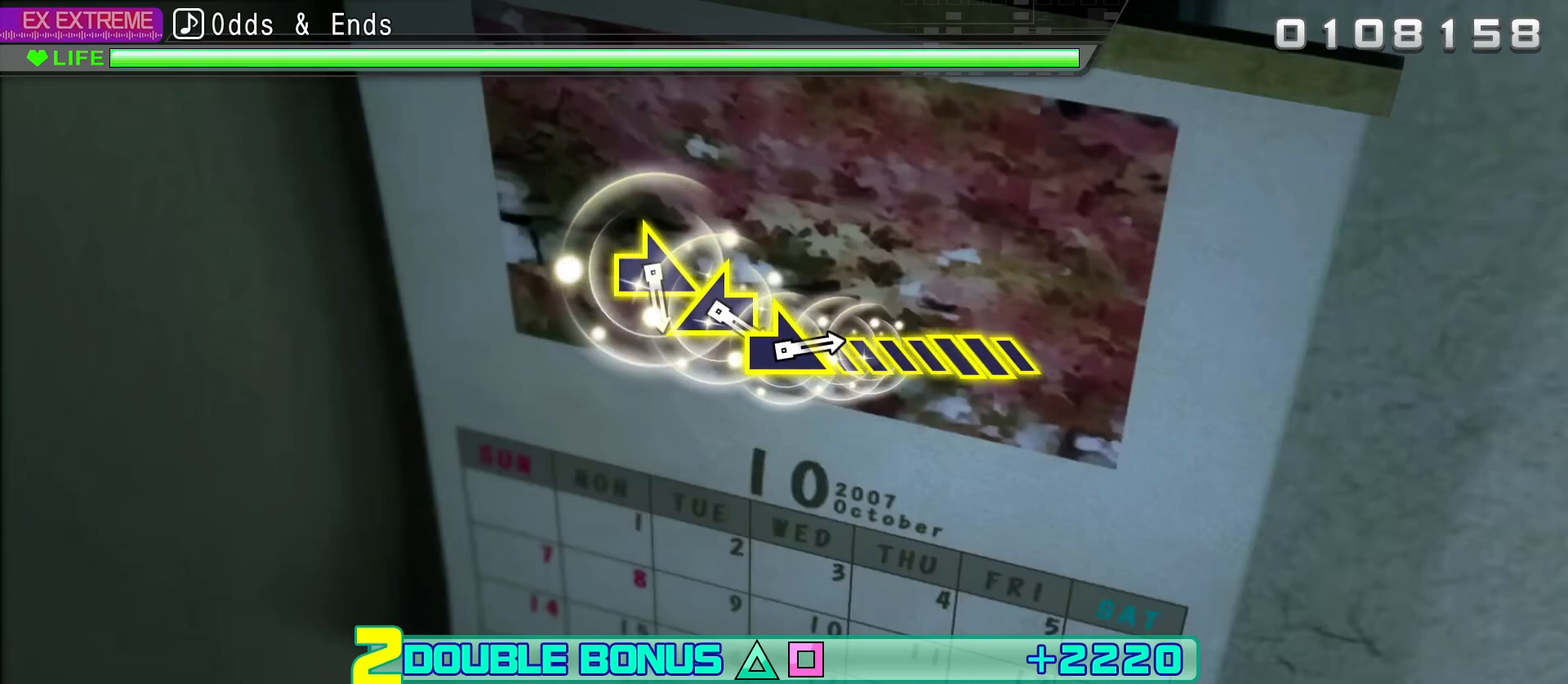
{"buttons": ["L2"], "left_stick": "center", "right_stick": "center", "events": []}
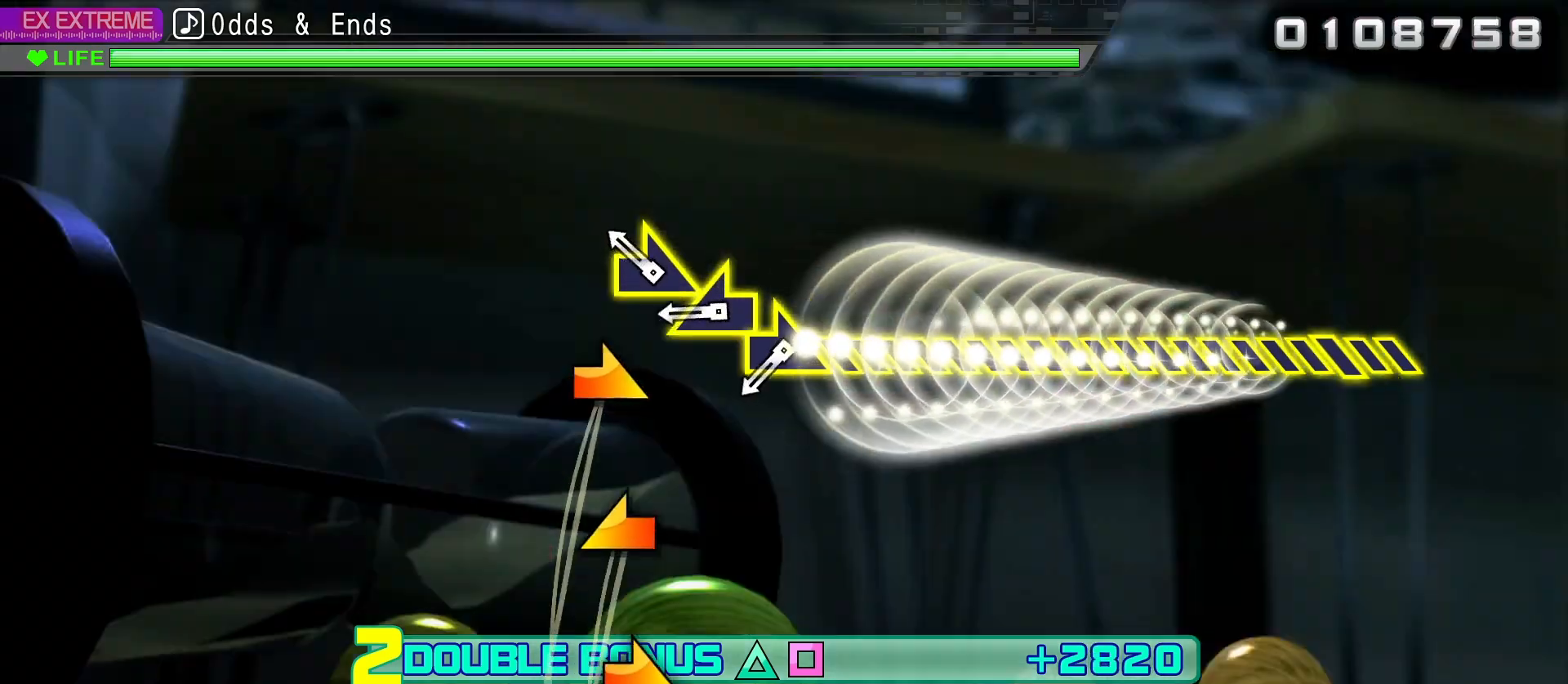
{"buttons": ["L2"], "left_stick": "center", "right_stick": "right", "events": [[150, "right_stick", "right"], [300, "right_stick", "left"], [483, "right_stick", "right"]]}
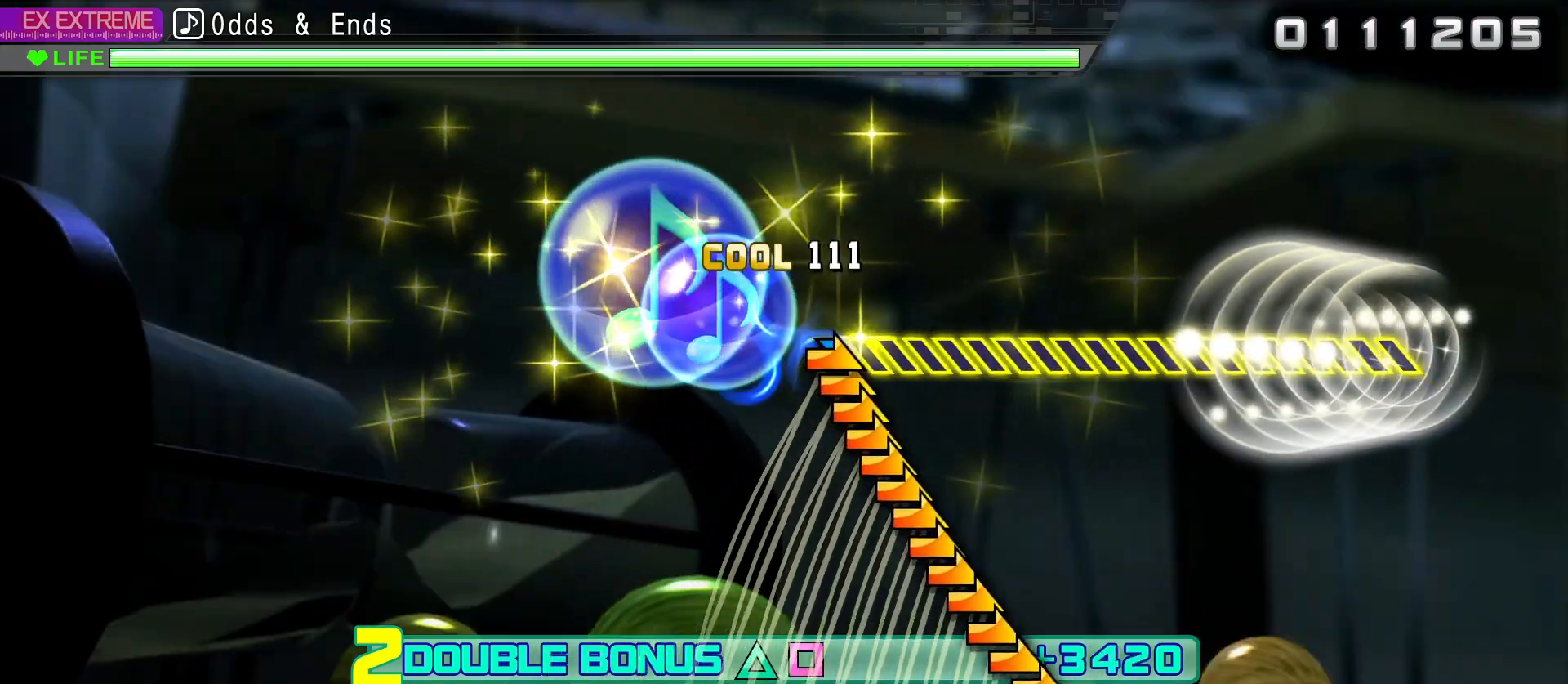
{"buttons": ["L2"], "left_stick": "center", "right_stick": "right", "events": []}
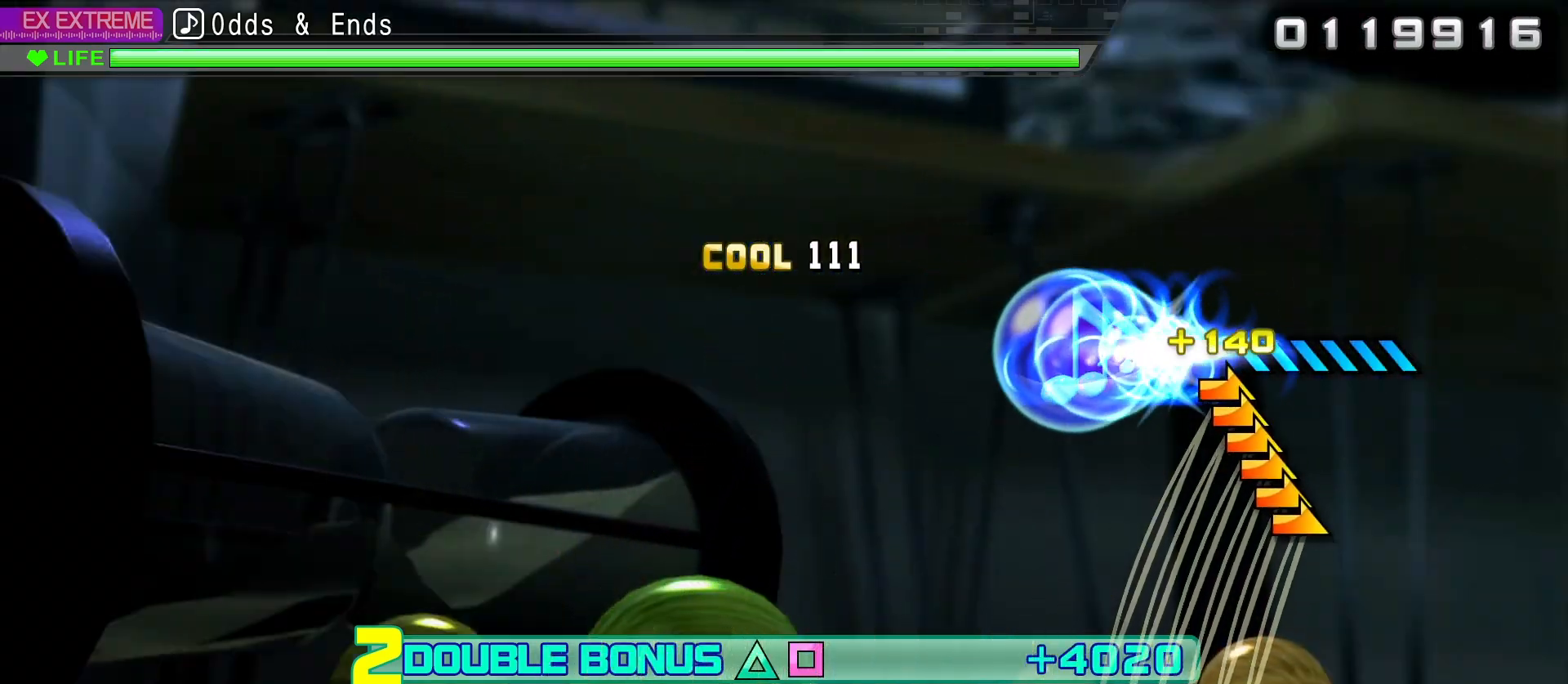
{"buttons": ["L2"], "left_stick": "center", "right_stick": "center", "events": [[150, "right_stick", "up-right"], [250, "right_stick", "center"]]}
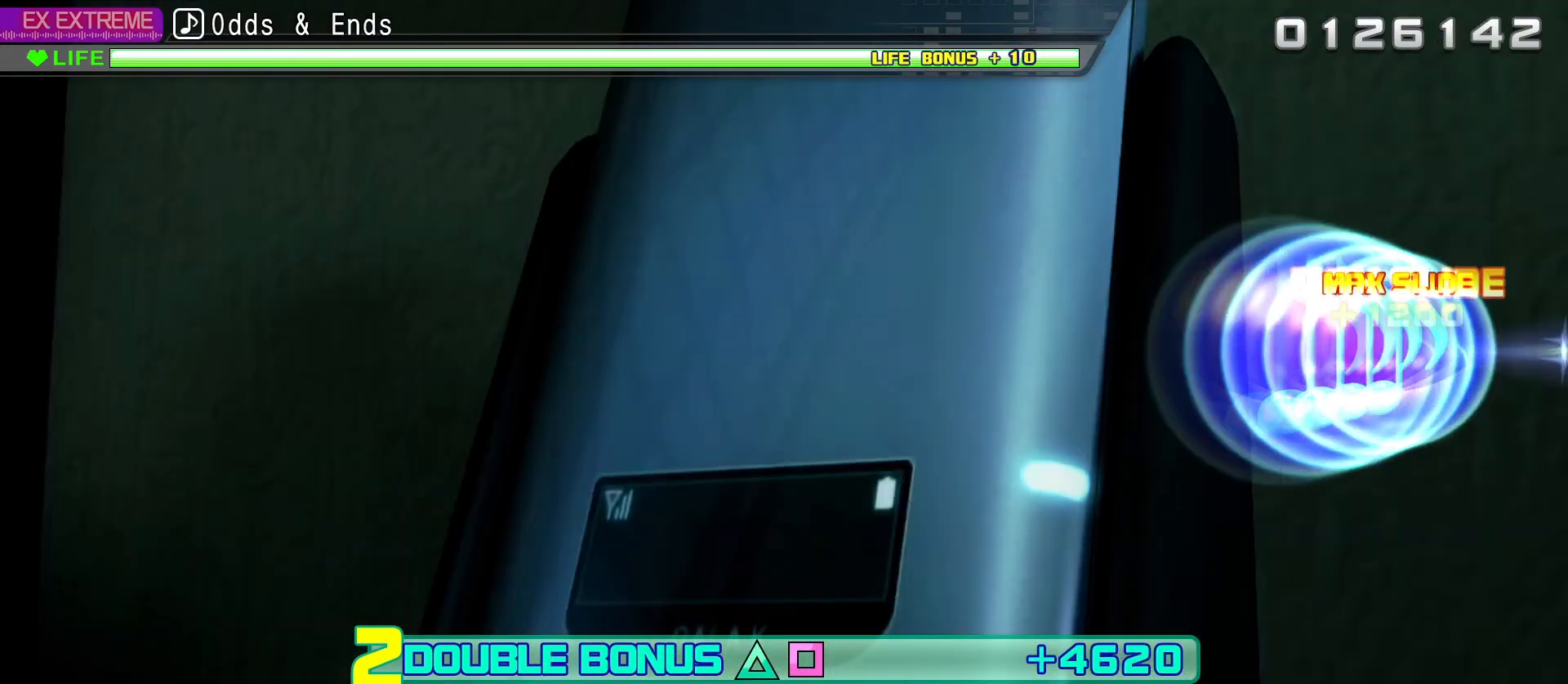
{"buttons": ["L2"], "left_stick": "center", "right_stick": "center", "events": []}
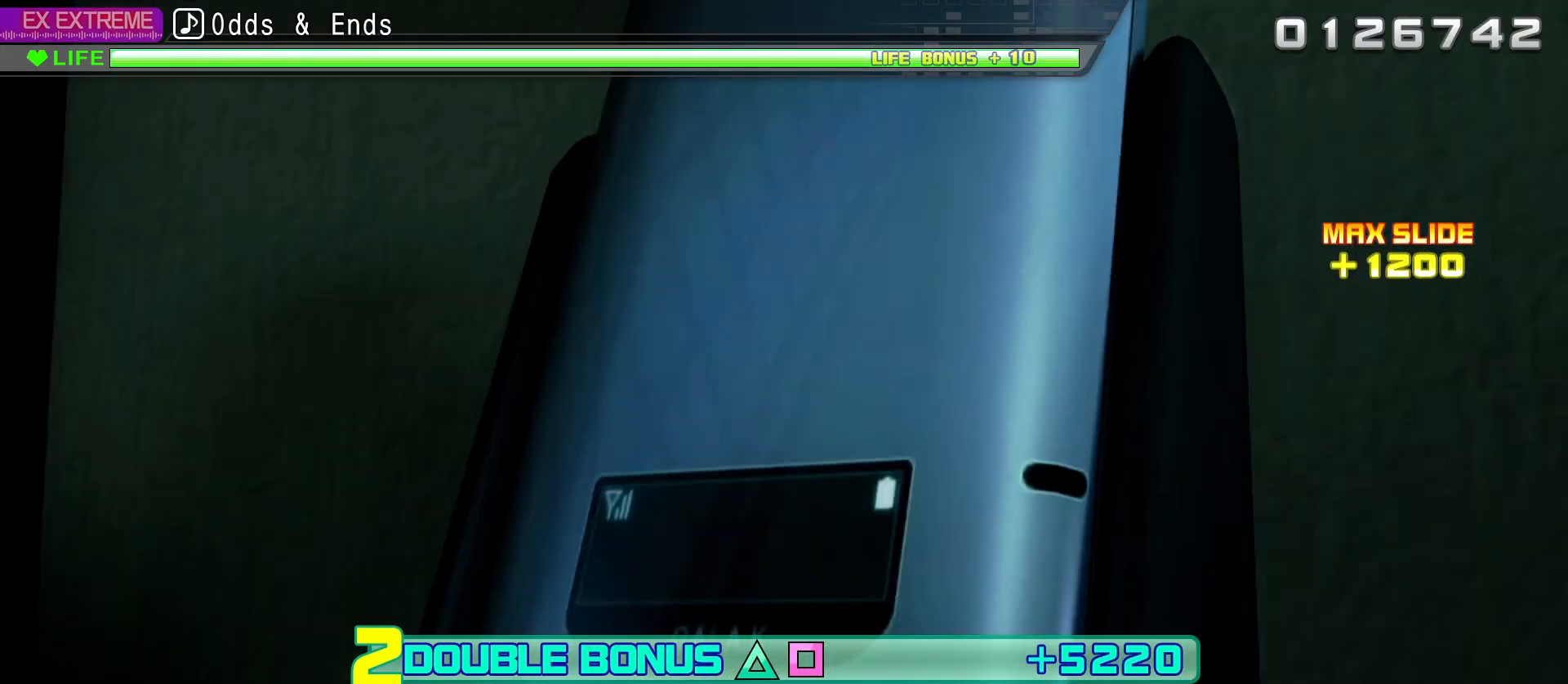
{"buttons": ["L2"], "left_stick": "center", "right_stick": "center", "events": []}
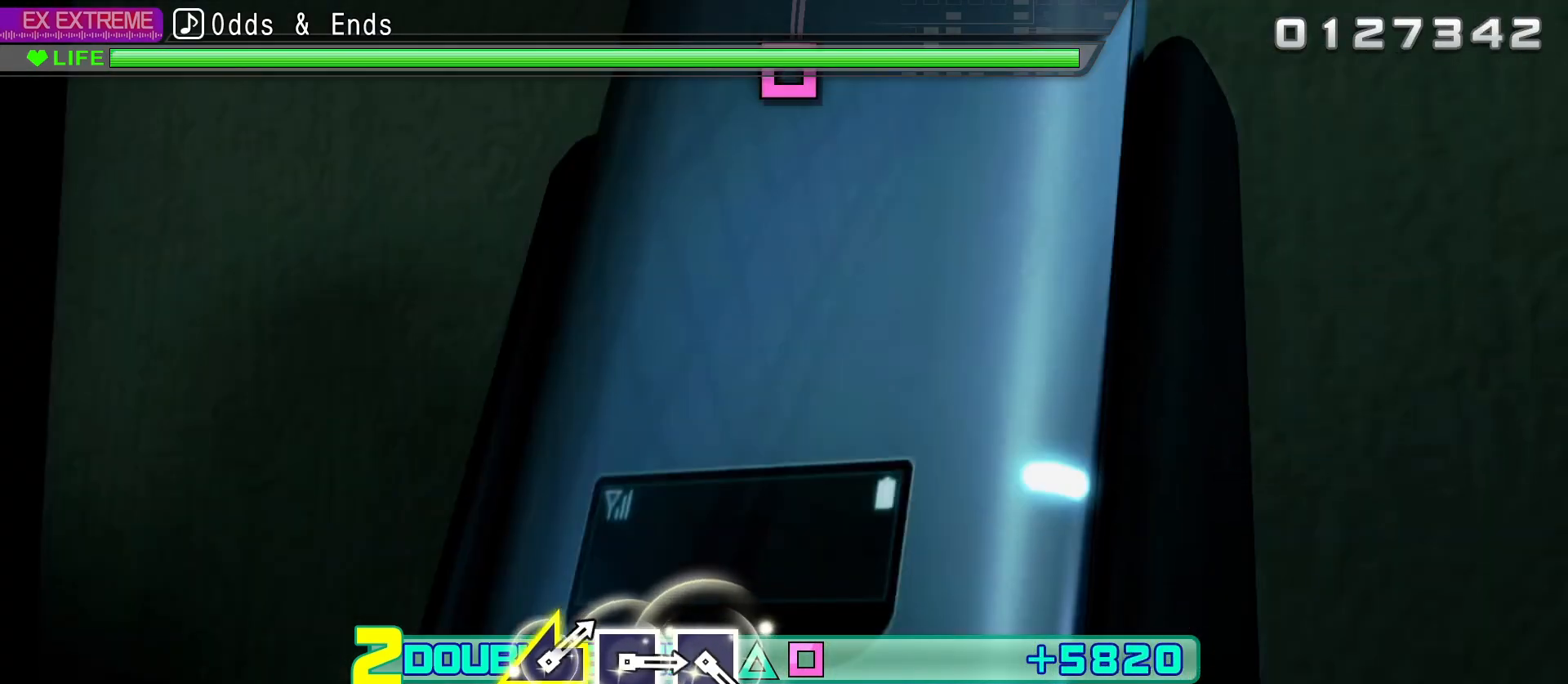
{"buttons": ["L2"], "left_stick": "center", "right_stick": "center", "events": []}
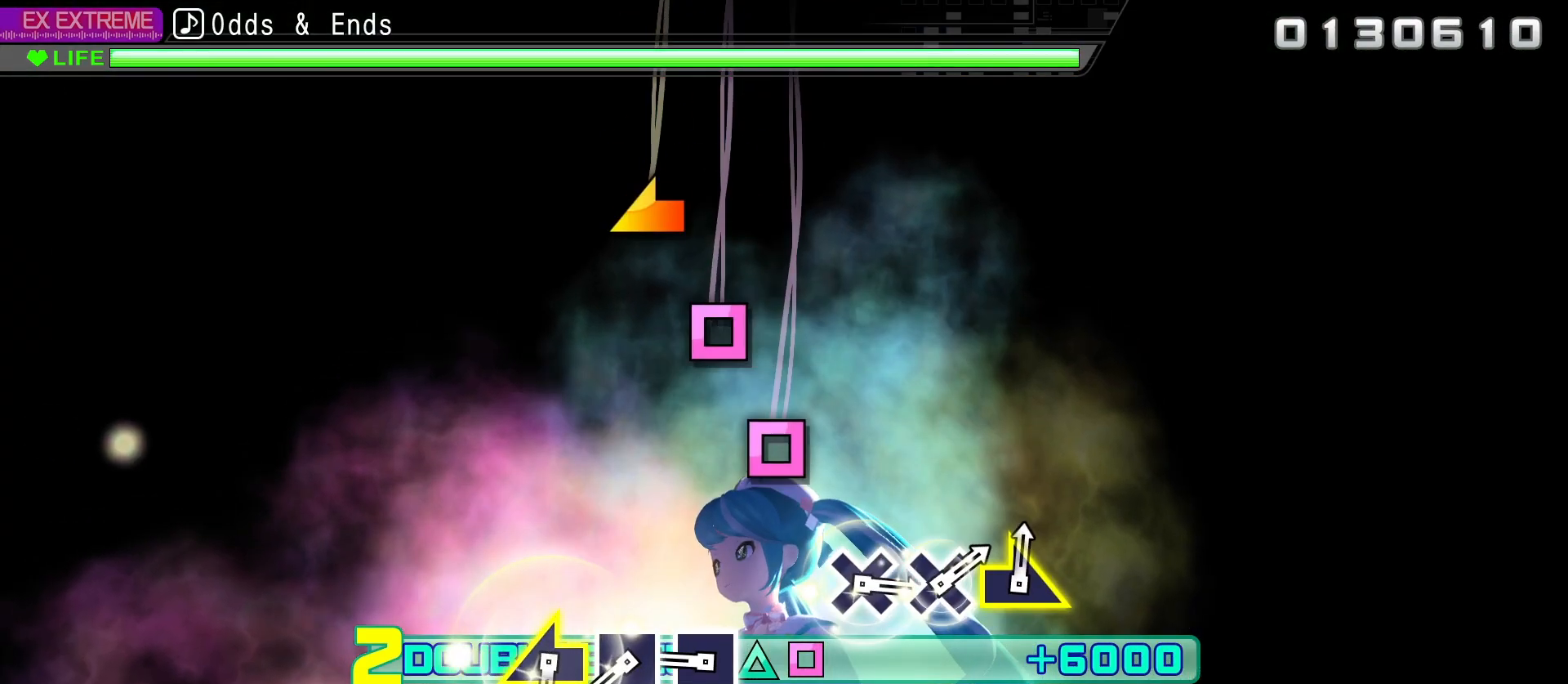
{"buttons": ["SQUARE", "L2"], "left_stick": "center", "right_stick": "center", "events": [[267, "SQUARE", "down"], [333, "SQUARE", "up"], [417, "SQUARE", "down"]]}
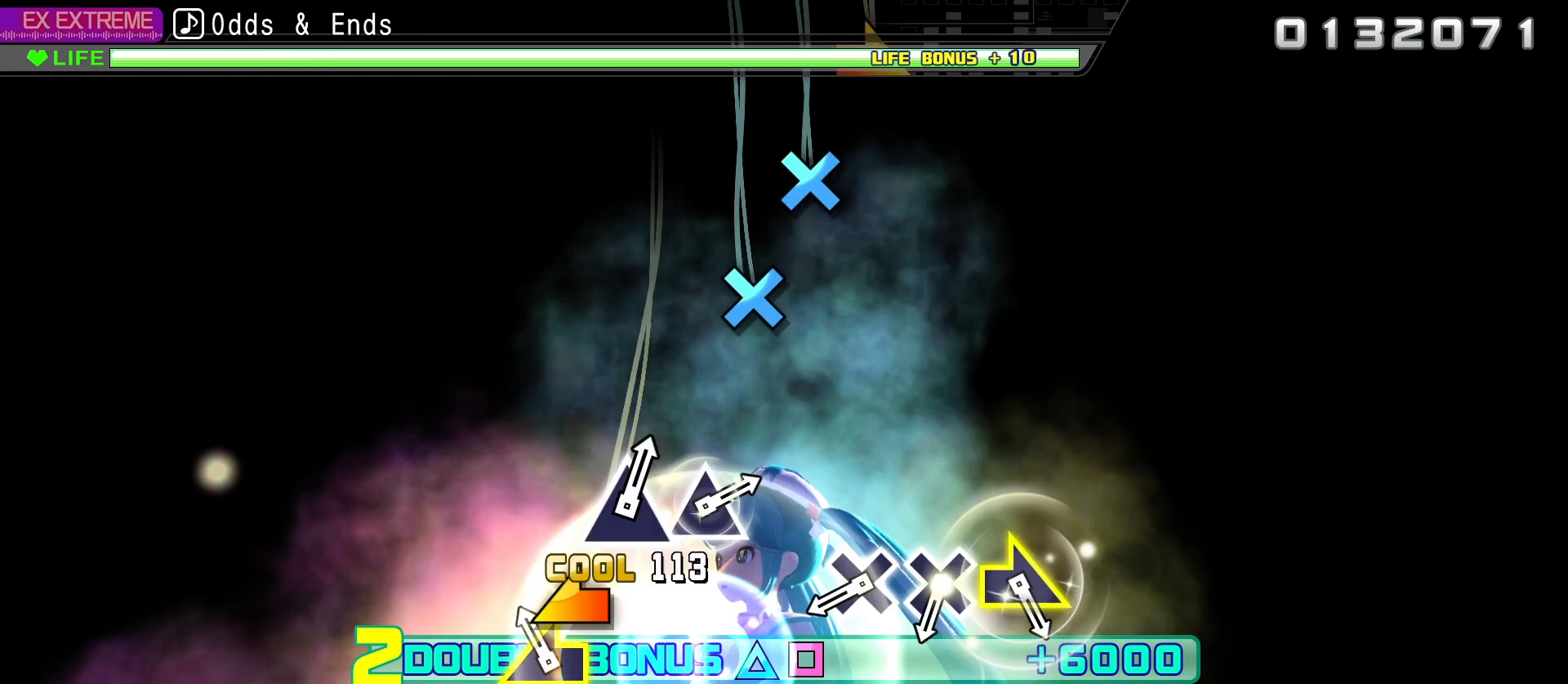
{"buttons": ["L2"], "left_stick": "center", "right_stick": "center", "events": [[33, "SQUARE", "up"], [83, "left_stick", "left"], [183, "left_stick", "center"], [417, "CROSS", "down"], [483, "CROSS", "up"]]}
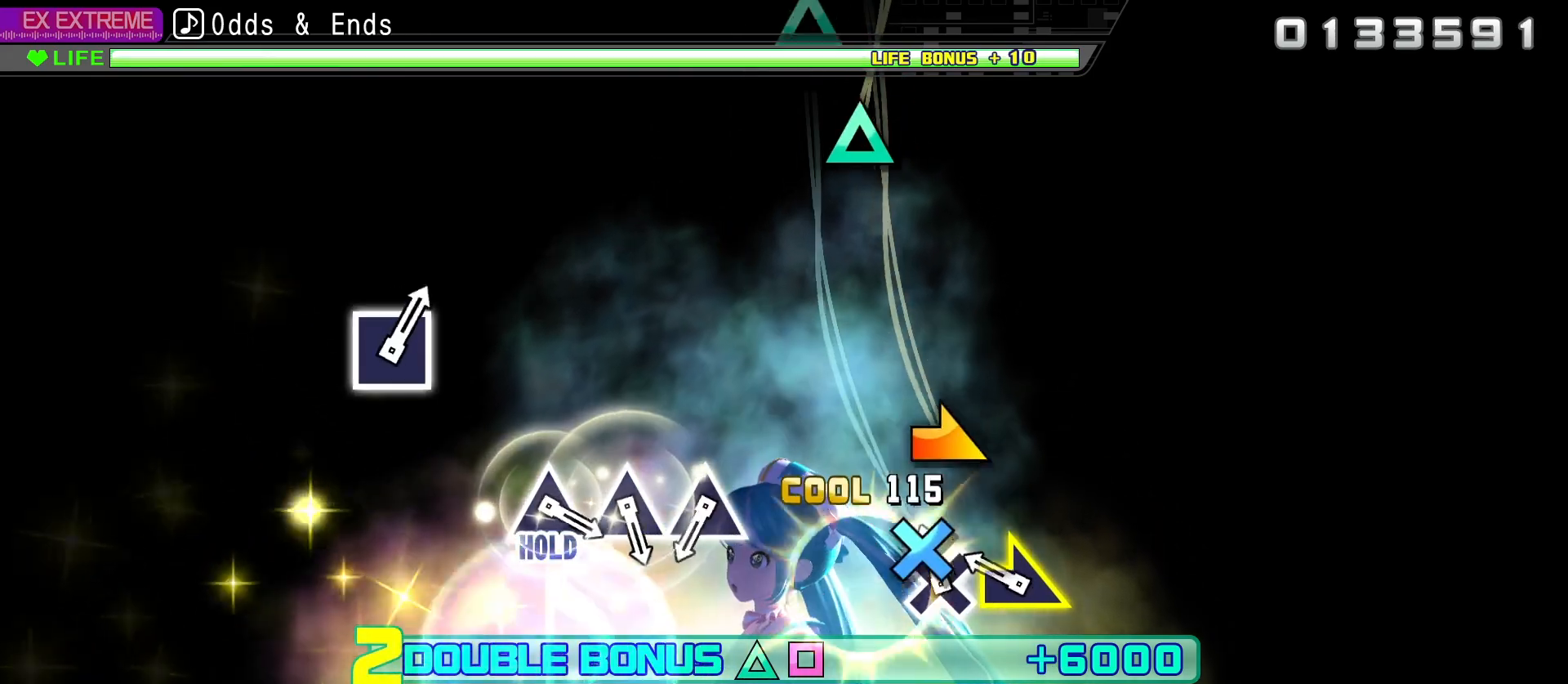
{"buttons": ["L2"], "left_stick": "center", "right_stick": "center", "events": [[67, "CROSS", "down"], [167, "CROSS", "up"], [200, "left_stick", "right"], [367, "left_stick", "center"]]}
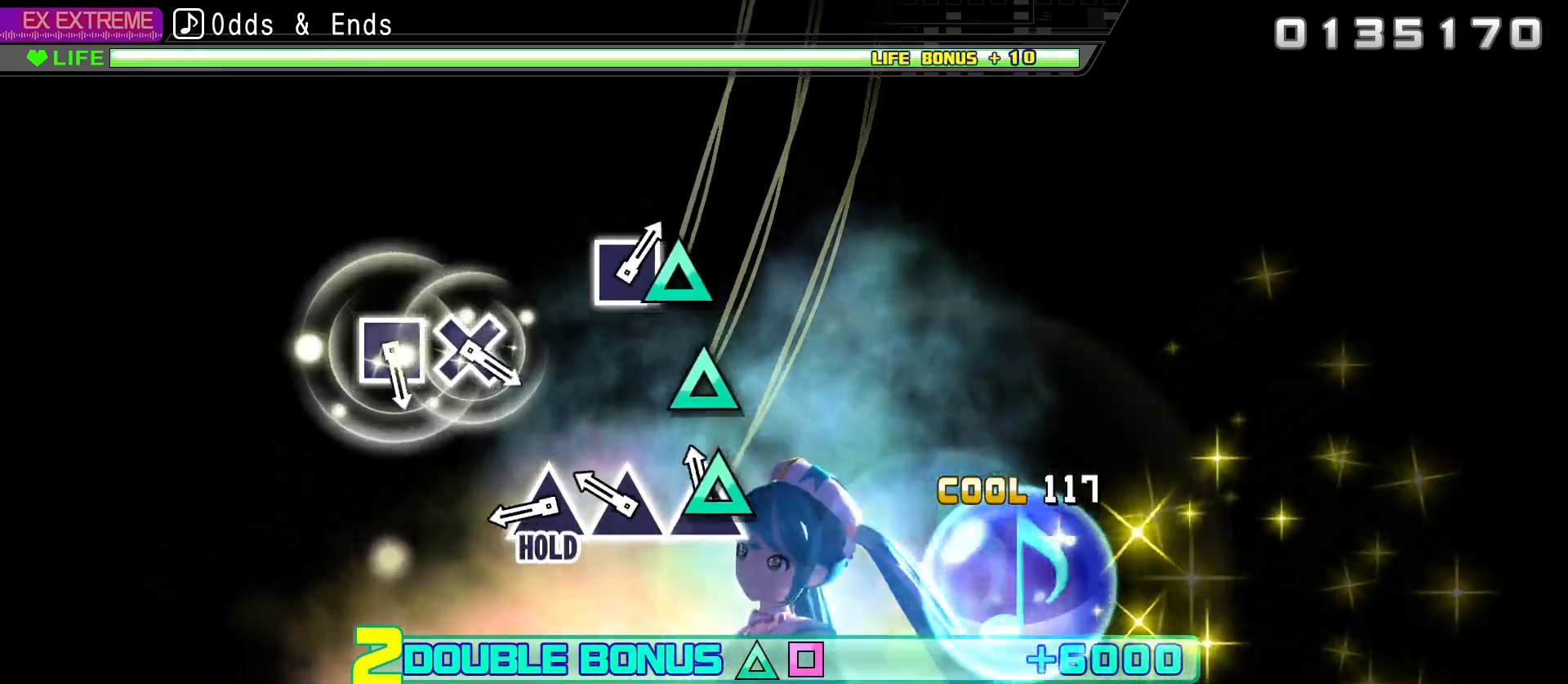
{"buttons": ["R2"], "left_stick": "center", "right_stick": "center", "events": [[17, "TRIANGLE", "down"], [83, "TRIANGLE", "up"], [183, "TRIANGLE", "down"], [250, "TRIANGLE", "up"], [333, "TRIANGLE", "down"], [400, "R2", "down"], [433, "TRIANGLE", "up"], [467, "L2", "up"]]}
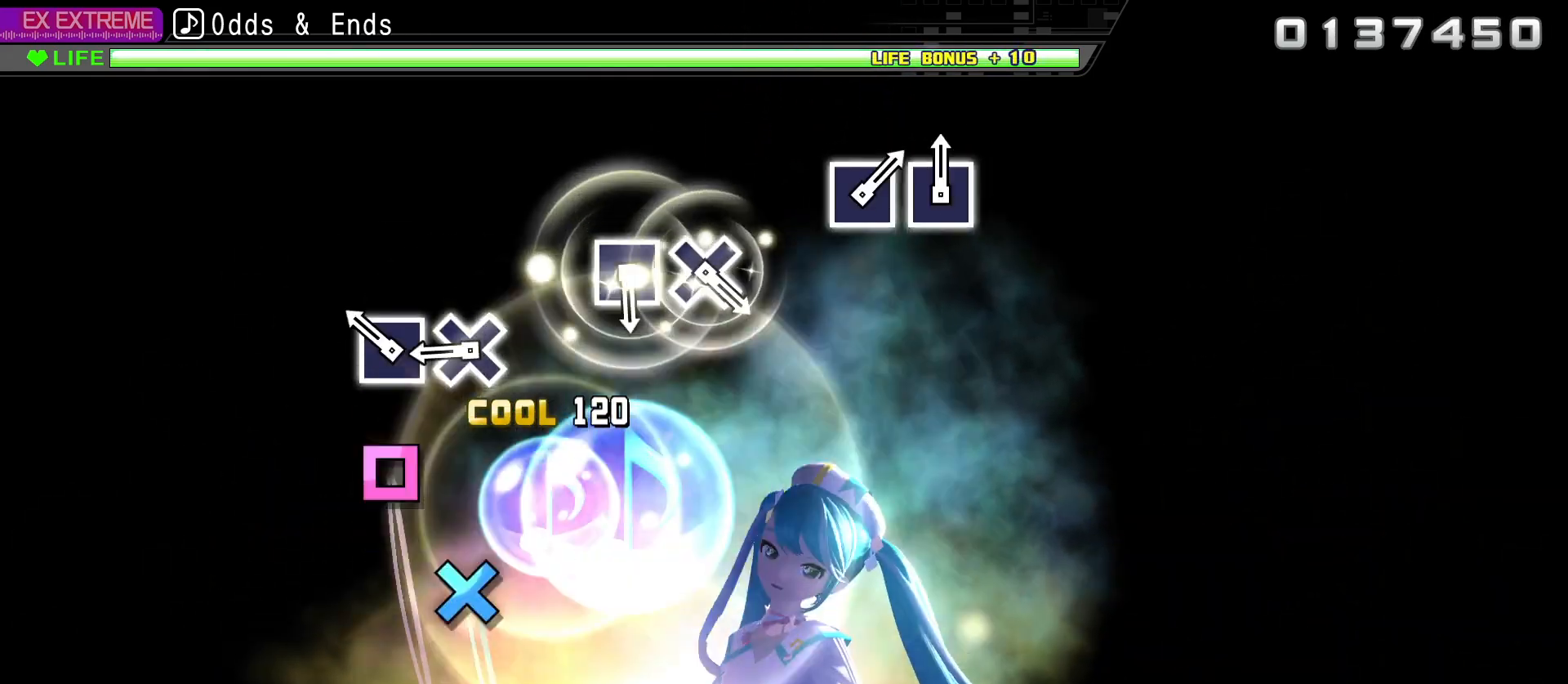
{"buttons": ["R2"], "left_stick": "center", "right_stick": "center", "events": [[133, "SQUARE", "down"], [267, "SQUARE", "up"], [283, "DPAD_DOWN", "down"], [400, "DPAD_DOWN", "up"]]}
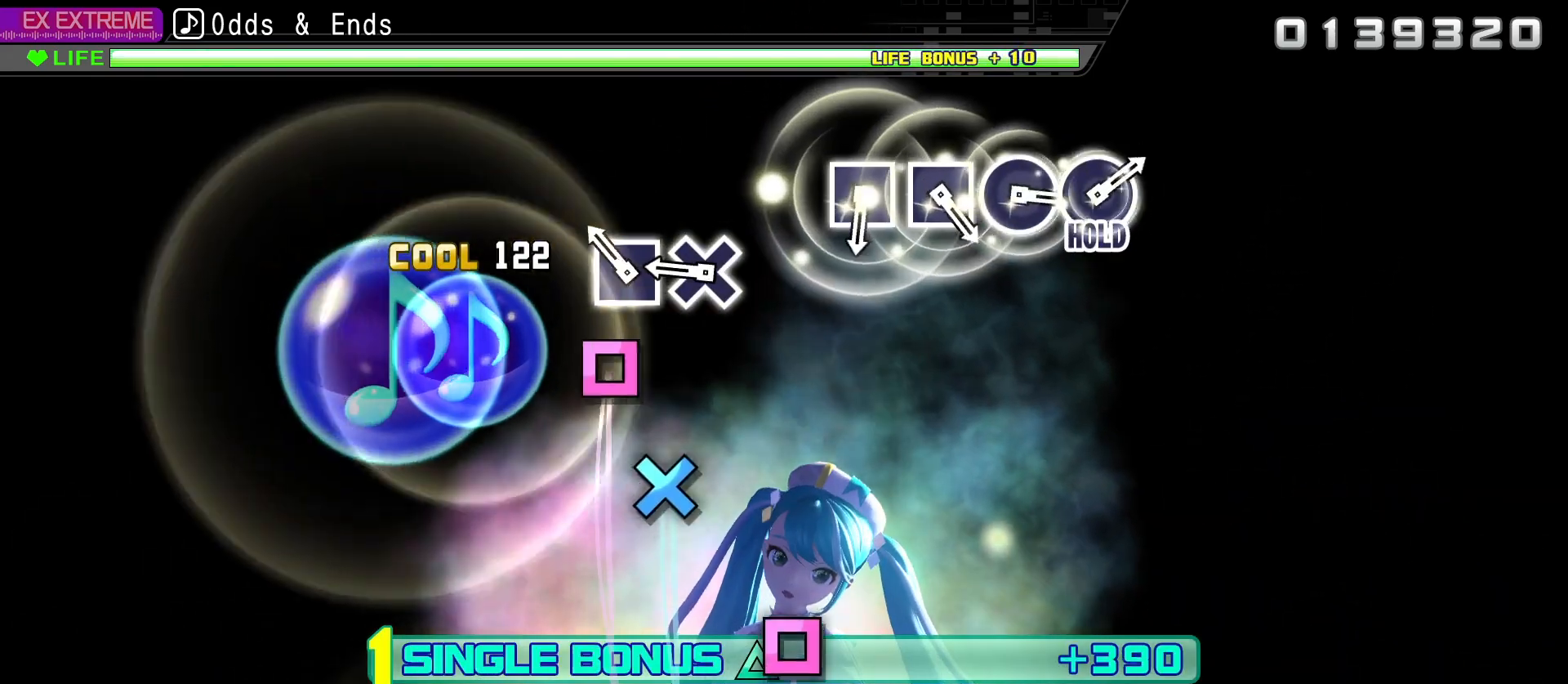
{"buttons": ["R2"], "left_stick": "center", "right_stick": "center", "events": [[100, "SQUARE", "down"], [233, "SQUARE", "up"], [267, "DPAD_DOWN", "down"], [383, "DPAD_DOWN", "up"]]}
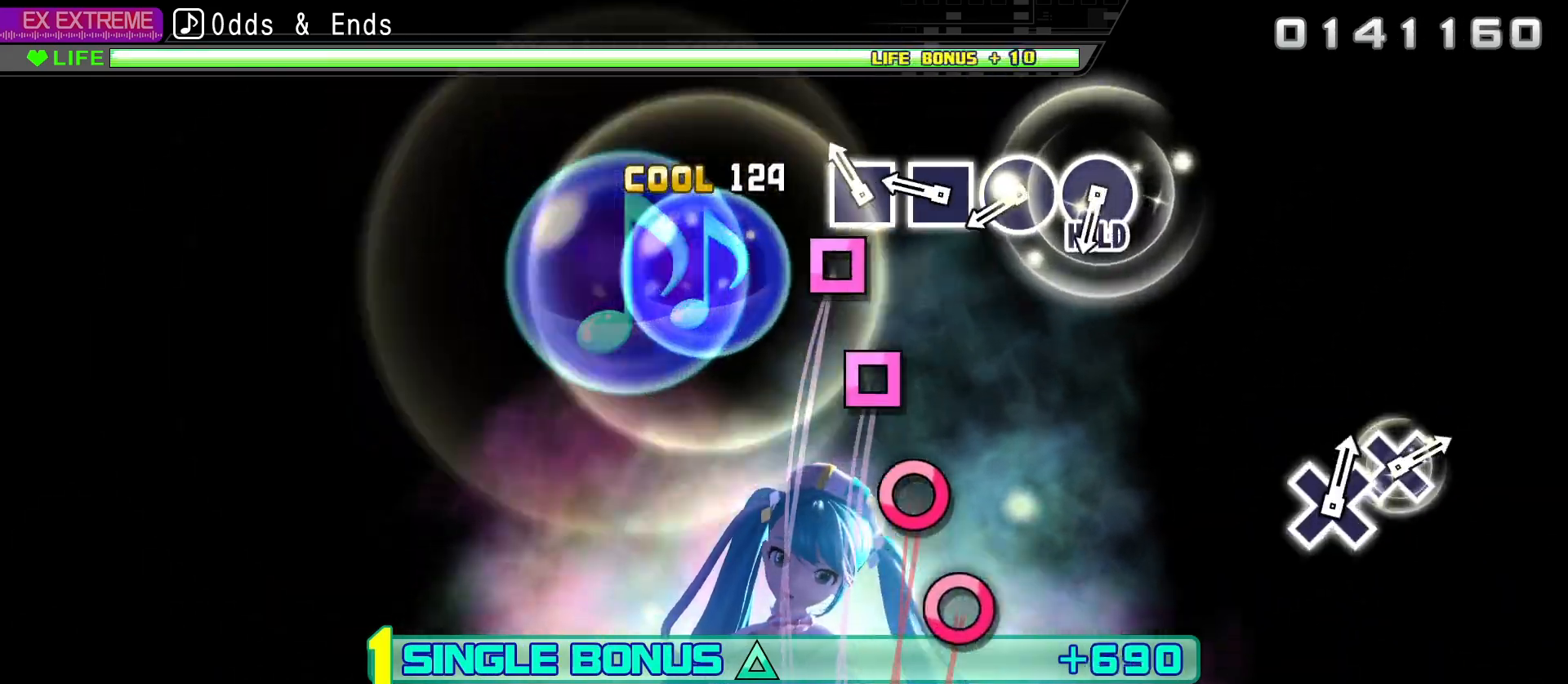
{"buttons": ["R2"], "left_stick": "center", "right_stick": "center", "events": [[83, "SQUARE", "down"], [150, "SQUARE", "up"], [250, "SQUARE", "down"], [367, "SQUARE", "up"], [400, "DPAD_RIGHT", "down"], [483, "DPAD_RIGHT", "up"]]}
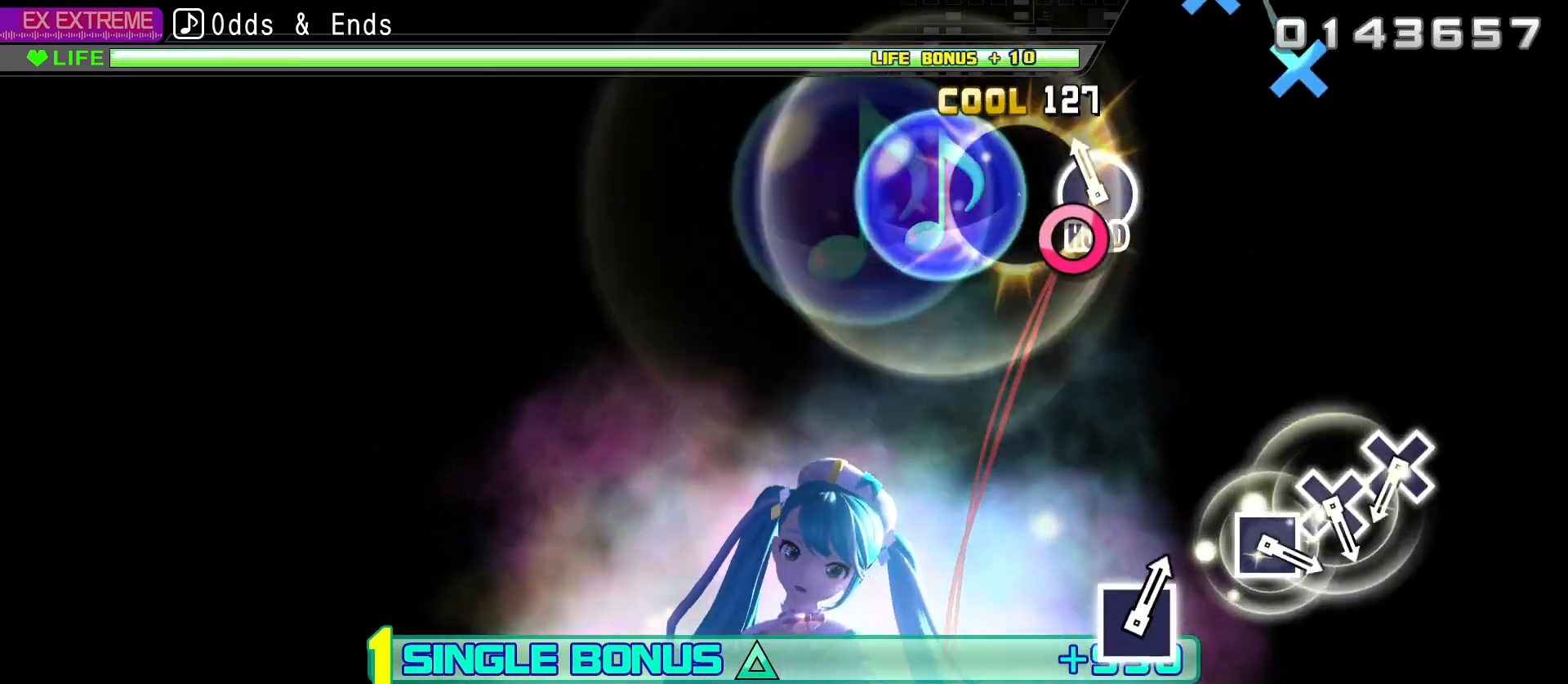
{"buttons": ["L2"], "left_stick": "center", "right_stick": "center", "events": [[67, "DPAD_RIGHT", "down"], [150, "L2", "down"], [267, "DPAD_RIGHT", "up"], [283, "R2", "up"]]}
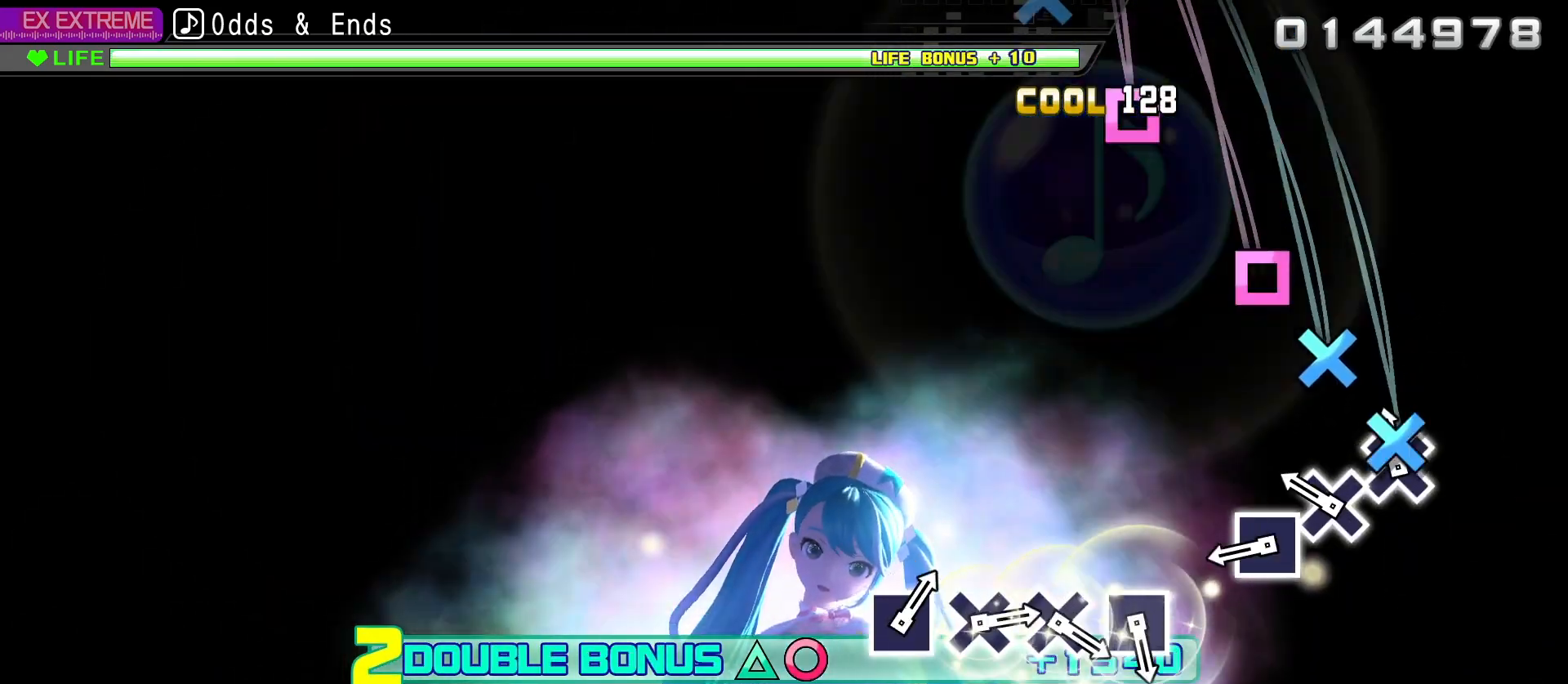
{"buttons": ["L2"], "left_stick": "center", "right_stick": "center", "events": [[17, "CROSS", "down"], [100, "CROSS", "up"], [183, "CROSS", "down"], [300, "CROSS", "up"], [350, "DPAD_LEFT", "down"], [450, "DPAD_LEFT", "up"]]}
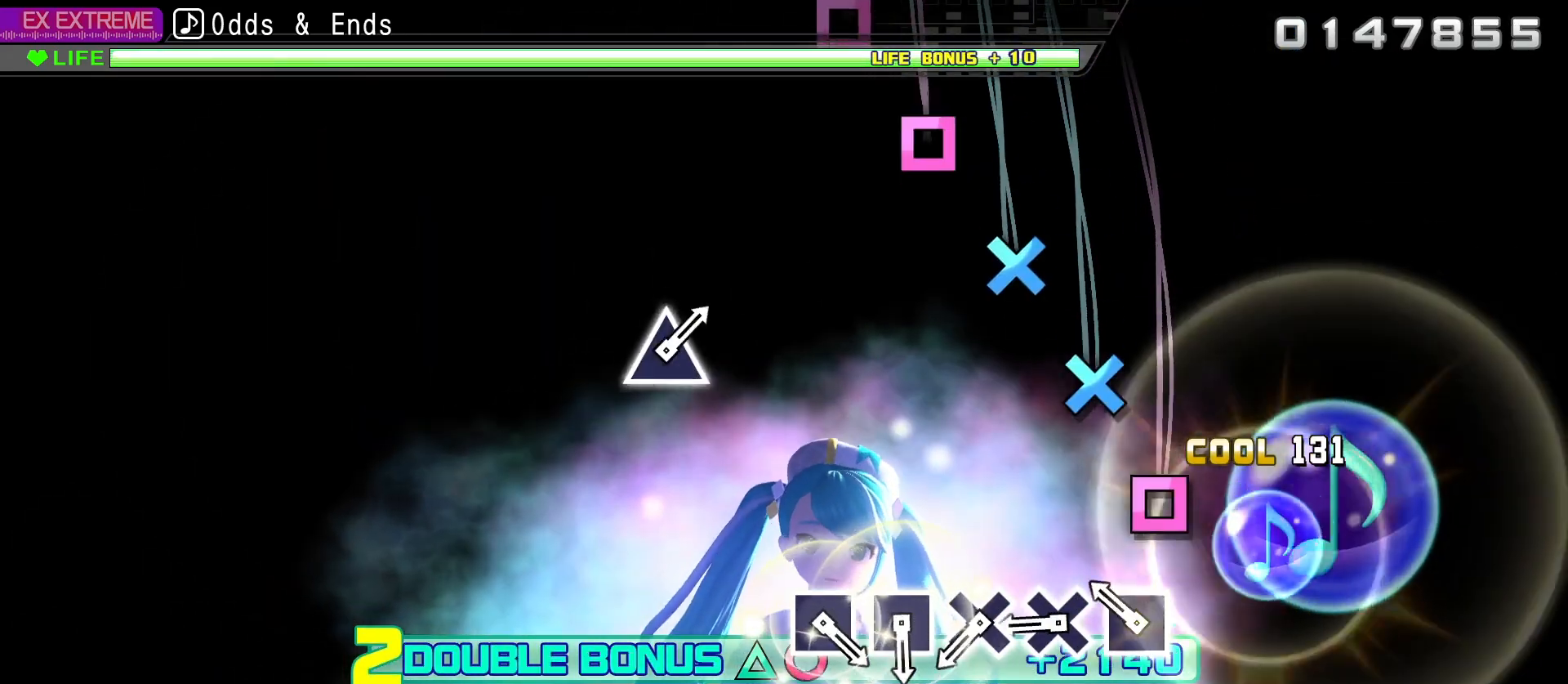
{"buttons": ["L2", "DPAD_DOWN"], "left_stick": "center", "right_stick": "center", "events": [[150, "SQUARE", "down"], [250, "SQUARE", "up"], [300, "DPAD_DOWN", "down"], [400, "DPAD_DOWN", "up"], [450, "DPAD_DOWN", "down"]]}
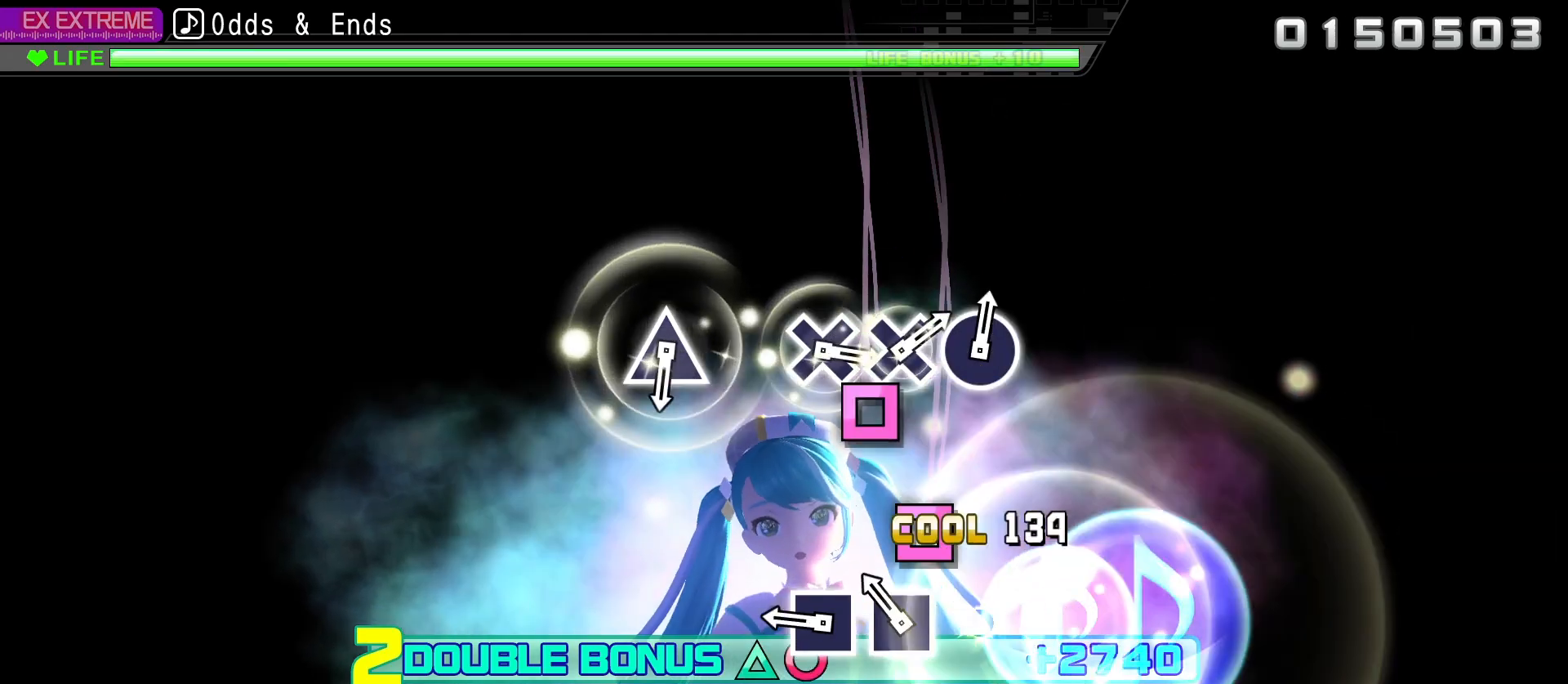
{"buttons": ["L2"], "left_stick": "center", "right_stick": "center", "events": [[67, "DPAD_DOWN", "up"], [100, "SQUARE", "down"], [167, "SQUARE", "up"], [250, "SQUARE", "down"], [350, "SQUARE", "up"]]}
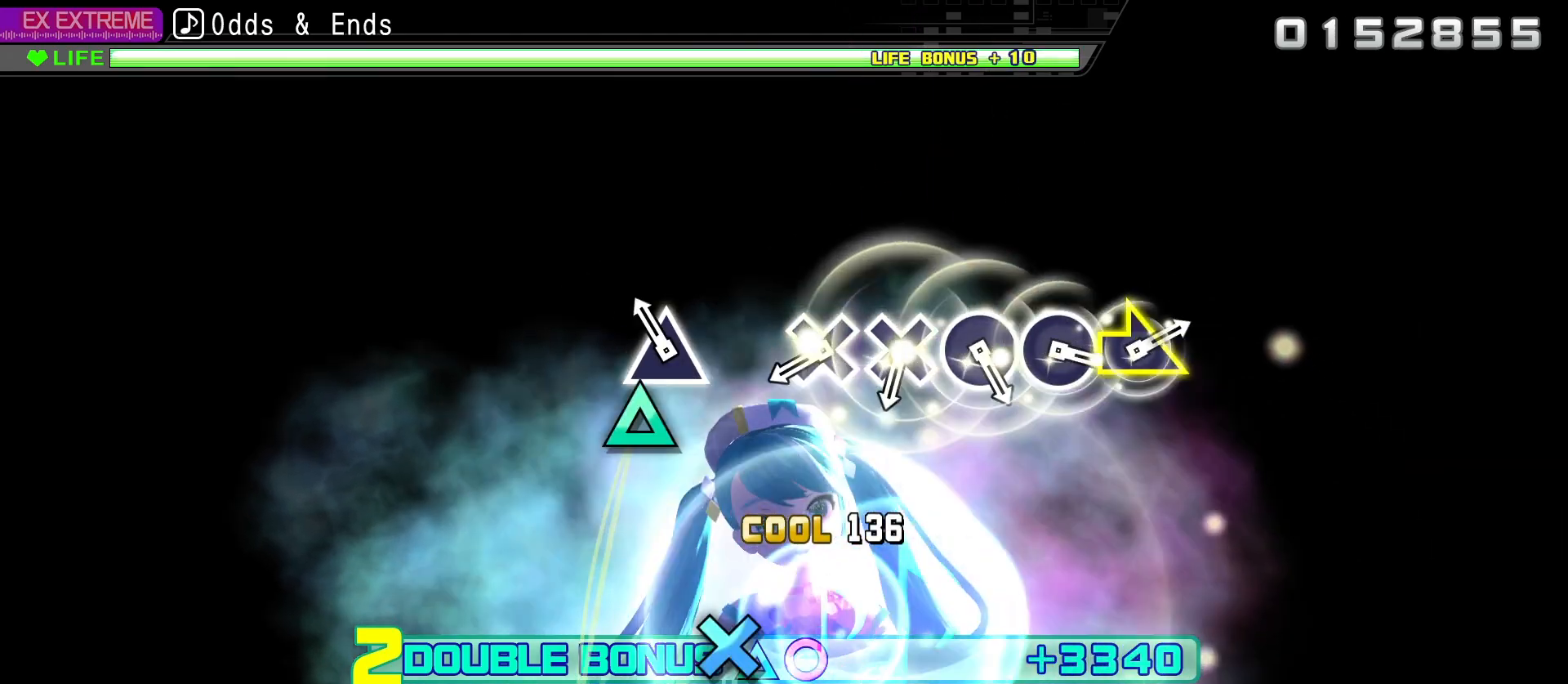
{"buttons": ["L2"], "left_stick": "center", "right_stick": "center", "events": [[83, "TRIANGLE", "down"], [183, "TRIANGLE", "up"], [400, "CROSS", "down"], [467, "CROSS", "up"]]}
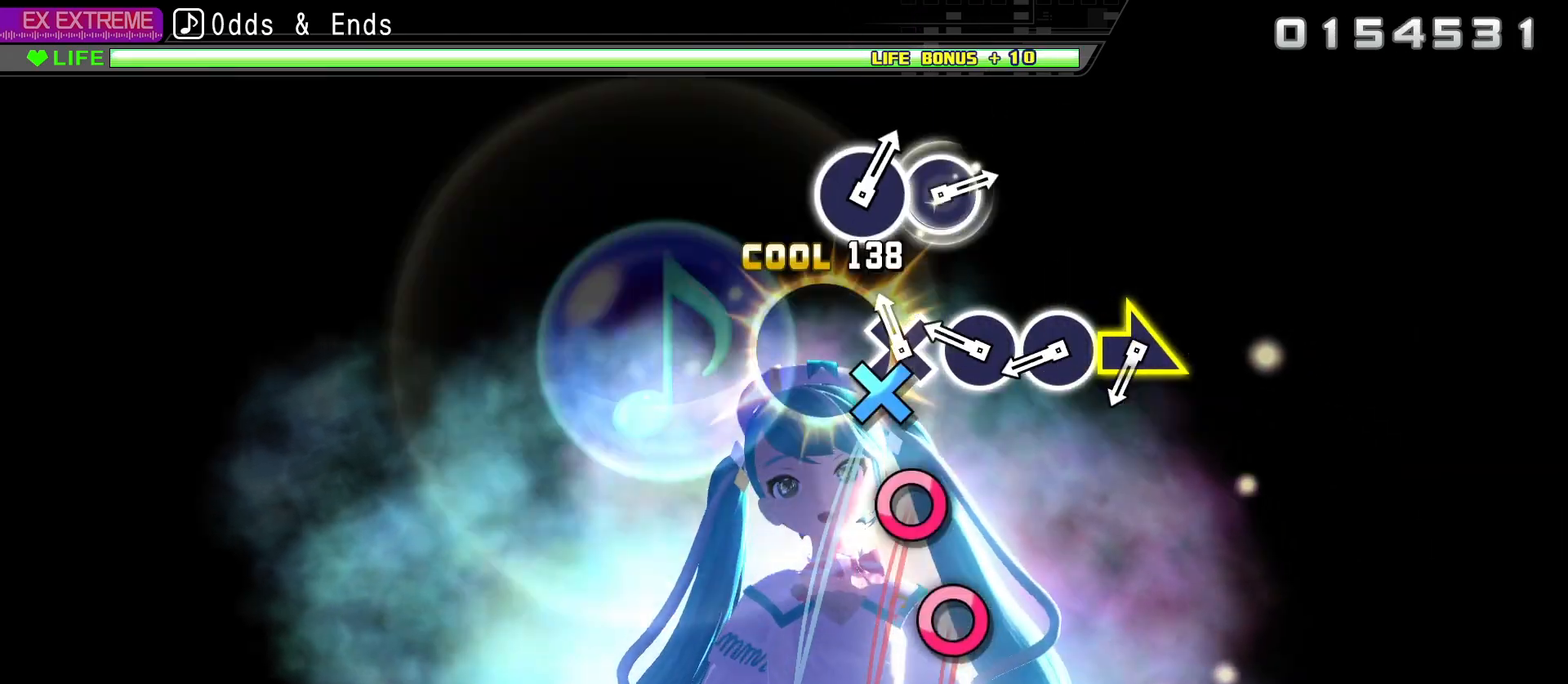
{"buttons": ["L2"], "left_stick": "center", "right_stick": "center", "events": [[67, "CROSS", "down"], [167, "CROSS", "up"], [200, "DPAD_RIGHT", "down"], [300, "DPAD_RIGHT", "up"], [367, "DPAD_RIGHT", "down"], [467, "DPAD_RIGHT", "up"]]}
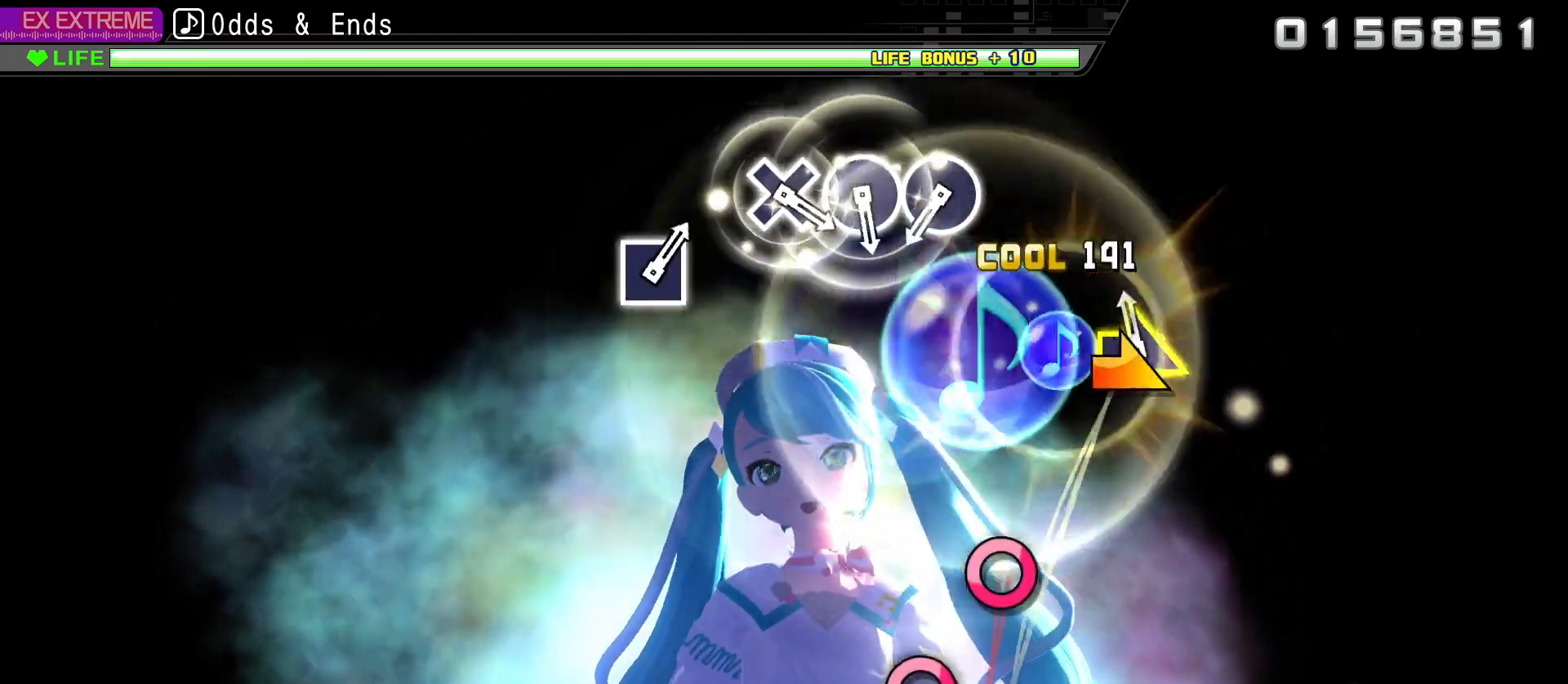
{"buttons": ["CIRCLE", "L2"], "left_stick": "center", "right_stick": "center", "events": [[33, "right_stick", "right"], [150, "right_stick", "center"], [467, "CIRCLE", "down"]]}
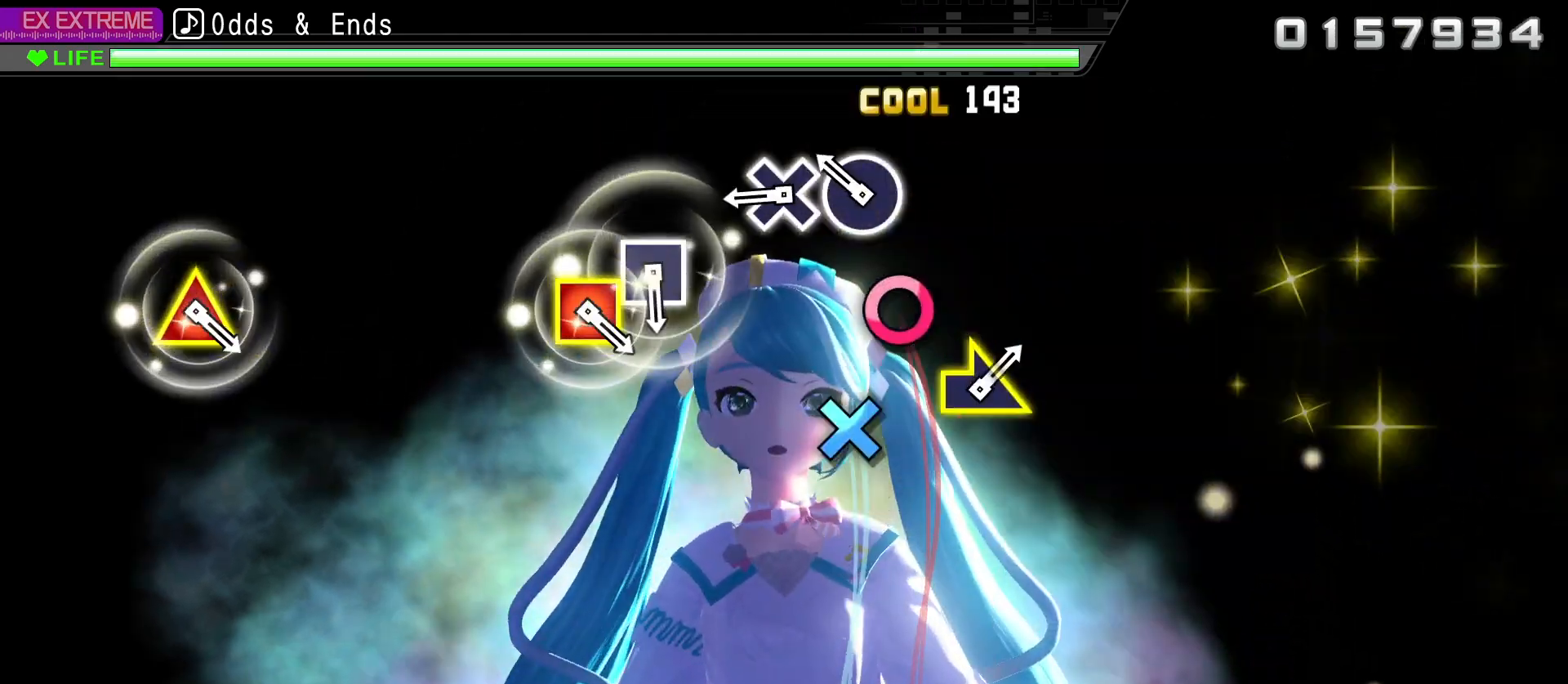
{"buttons": [], "left_stick": "center", "right_stick": "center", "events": [[50, "CIRCLE", "up"], [150, "CIRCLE", "down"], [267, "CIRCLE", "up"], [300, "DPAD_DOWN", "down"], [400, "DPAD_DOWN", "up"], [400, "L2", "up"]]}
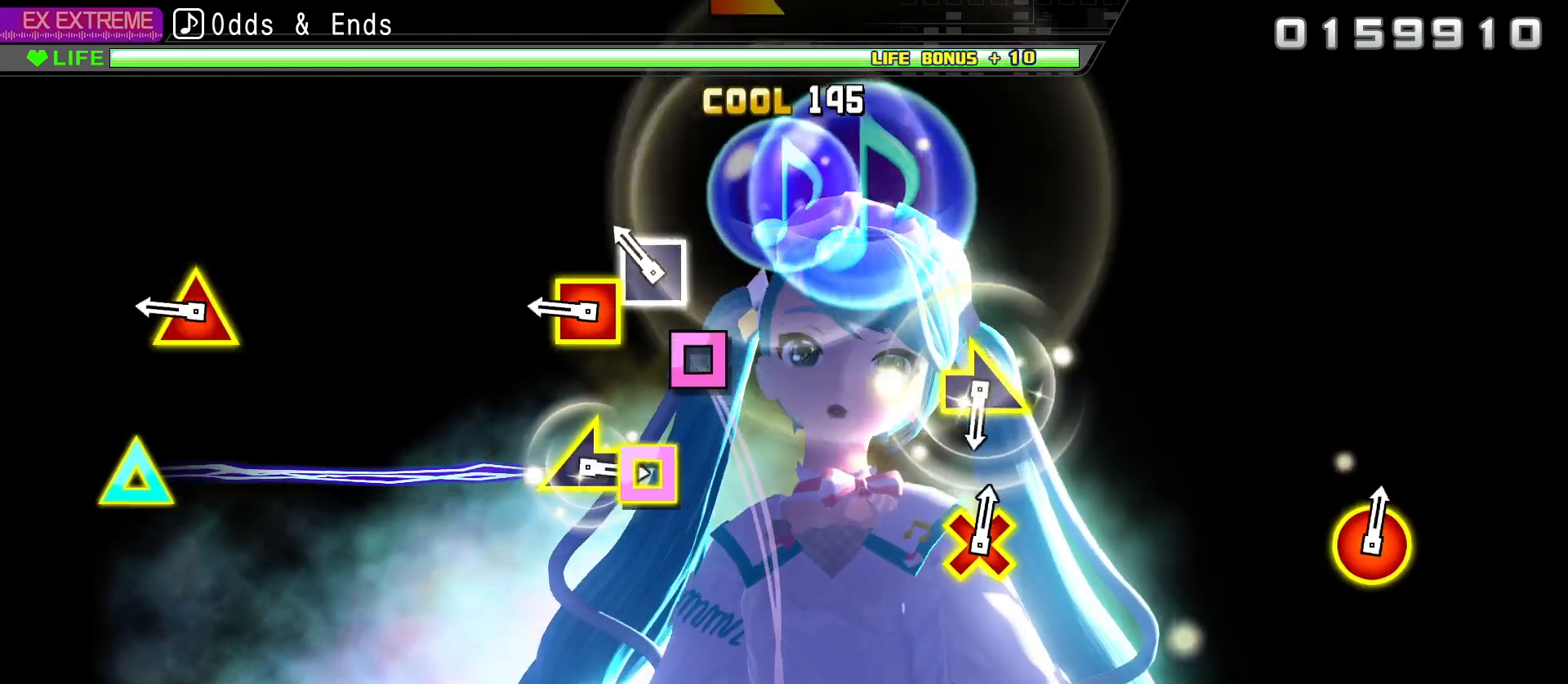
{"buttons": [], "left_stick": "center", "right_stick": "center", "events": [[100, "SQUARE", "down"], [167, "SQUARE", "up"], [267, "DPAD_UP", "down"], [283, "SQUARE", "down"], [367, "SQUARE", "up"], [383, "DPAD_UP", "up"]]}
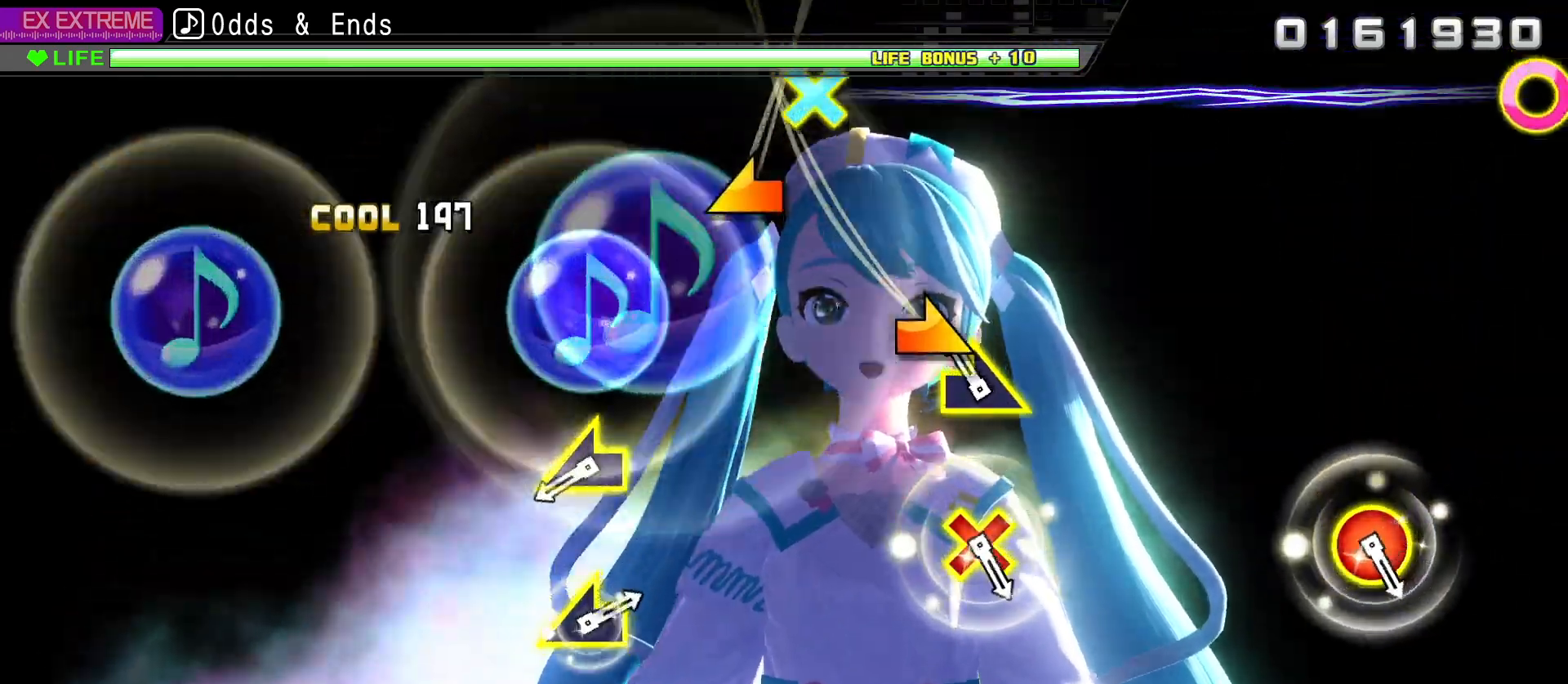
{"buttons": [], "left_stick": "center", "right_stick": "up-left", "events": [[67, "right_stick", "right"], [367, "right_stick", "up-left"]]}
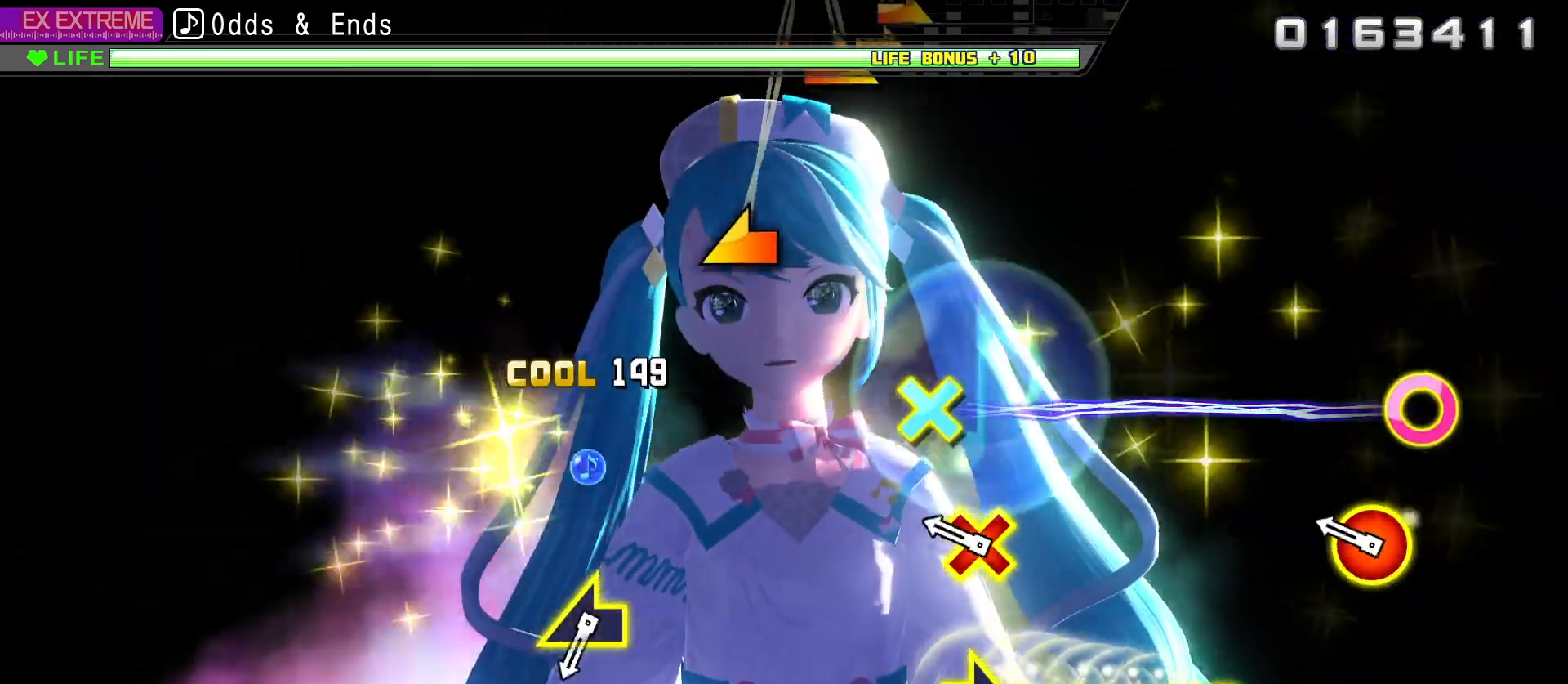
{"buttons": [], "left_stick": "center", "right_stick": "up-left", "events": [[17, "right_stick", "center"], [217, "CIRCLE", "down"], [217, "DPAD_DOWN", "down"], [317, "CIRCLE", "up"], [350, "DPAD_DOWN", "up"], [500, "right_stick", "up-left"]]}
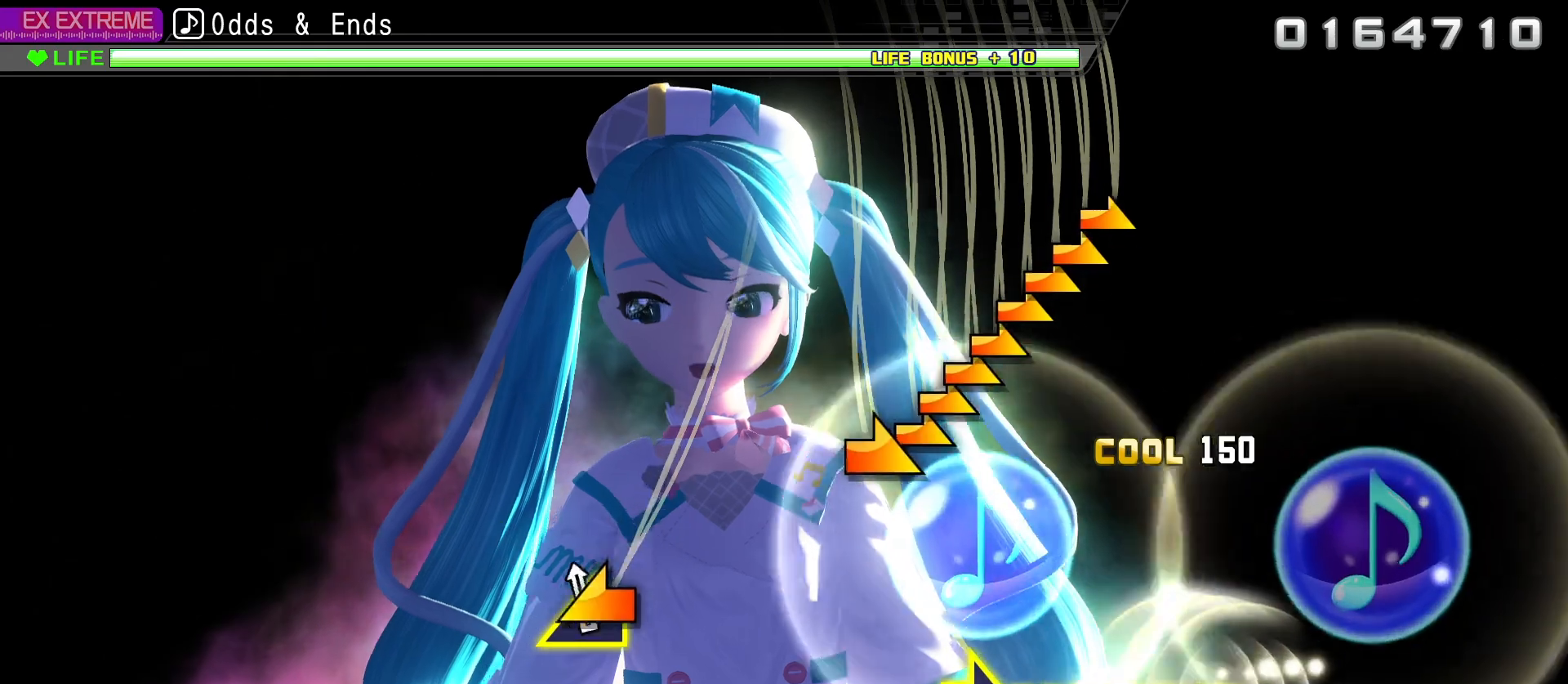
{"buttons": [], "left_stick": "center", "right_stick": "right", "events": [[117, "right_stick", "center"], [300, "right_stick", "right"]]}